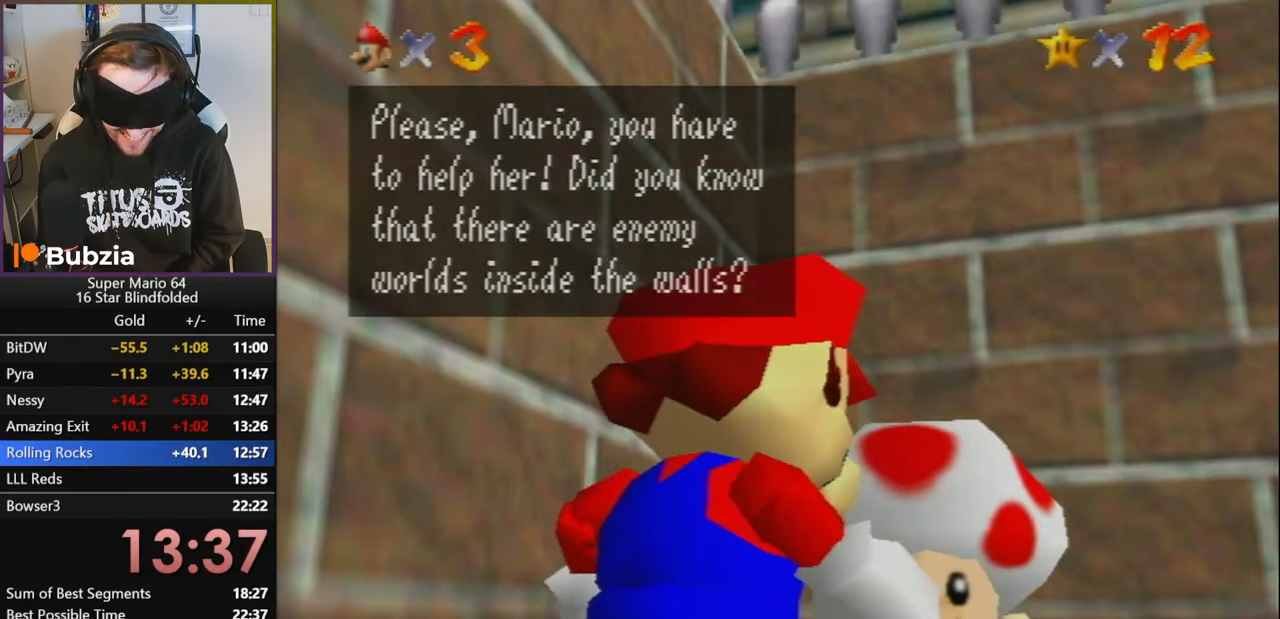
Gameplay with a controller (Nintendo layout); each line is a JSON object with the inputs held at the frame after it. "events" lists button and stick changes between this image and that frame as [ms after this image, input, new state], when the widget could be followed in between. Not read: L1 L3 R3.
{"buttons": [], "left_stick": "center", "events": [[100, "B", "up"], [116, "A", "up"], [233, "A", "down"], [250, "B", "down"], [400, "A", "up"], [400, "B", "up"]]}
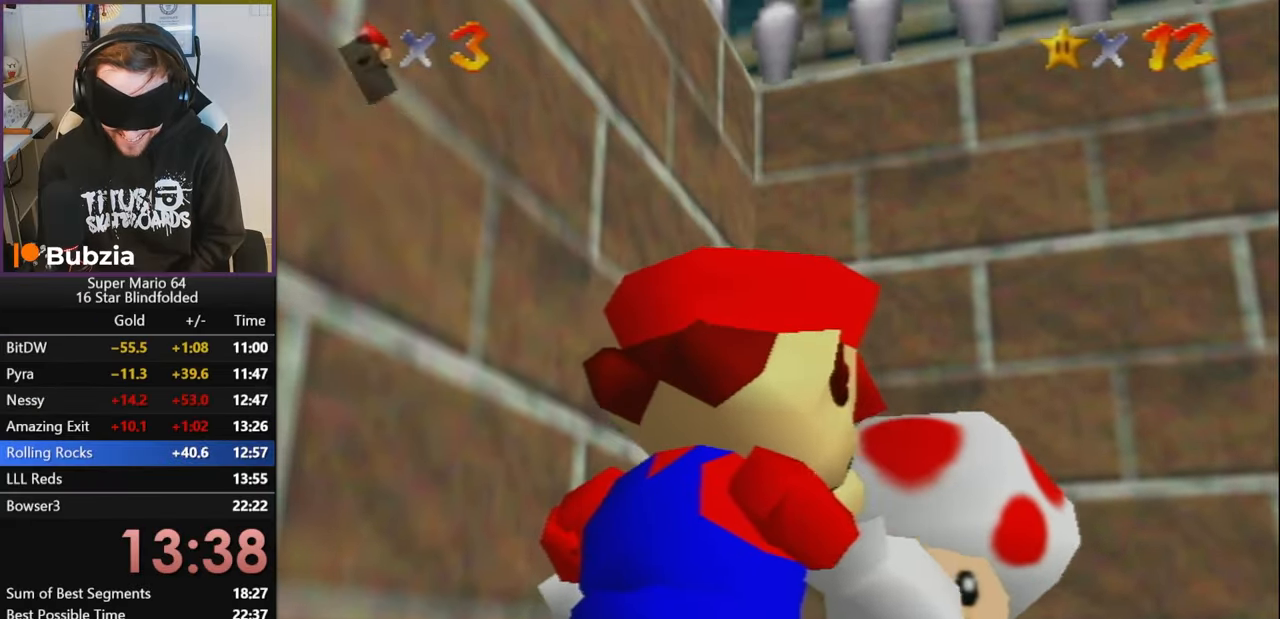
{"buttons": [], "left_stick": "center", "events": [[33, "A", "down"], [50, "B", "down"], [183, "B", "up"], [200, "A", "up"], [266, "A", "down"], [266, "B", "down"], [400, "B", "up"], [450, "A", "up"]]}
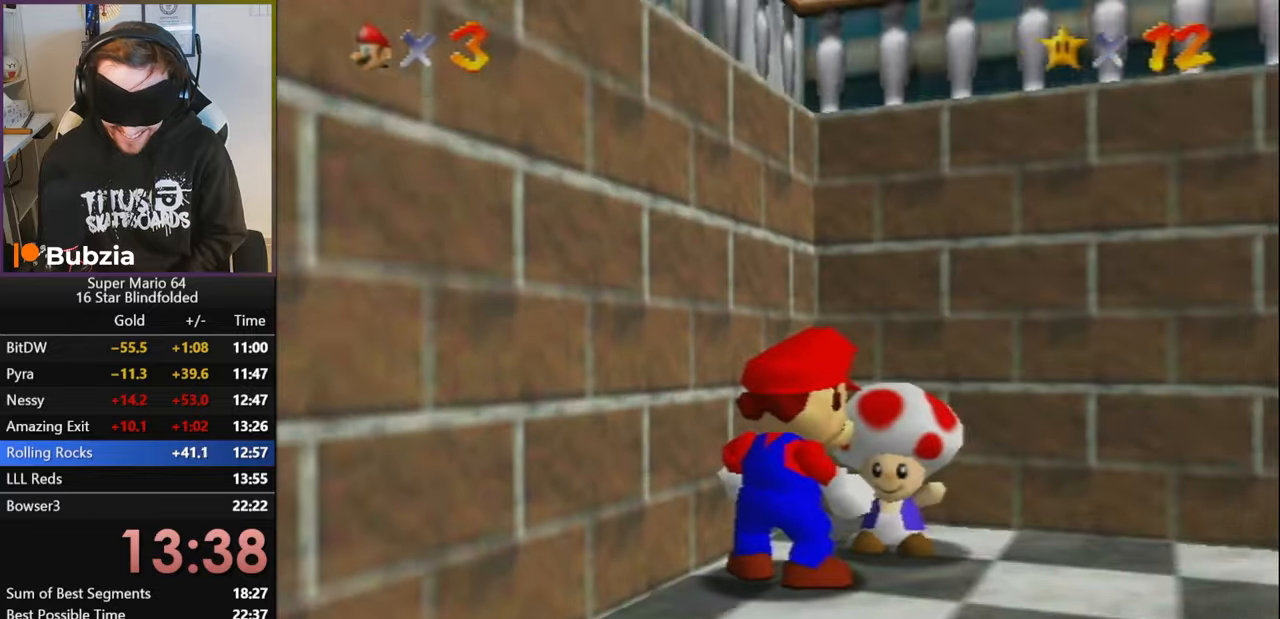
{"buttons": [], "left_stick": "center", "events": []}
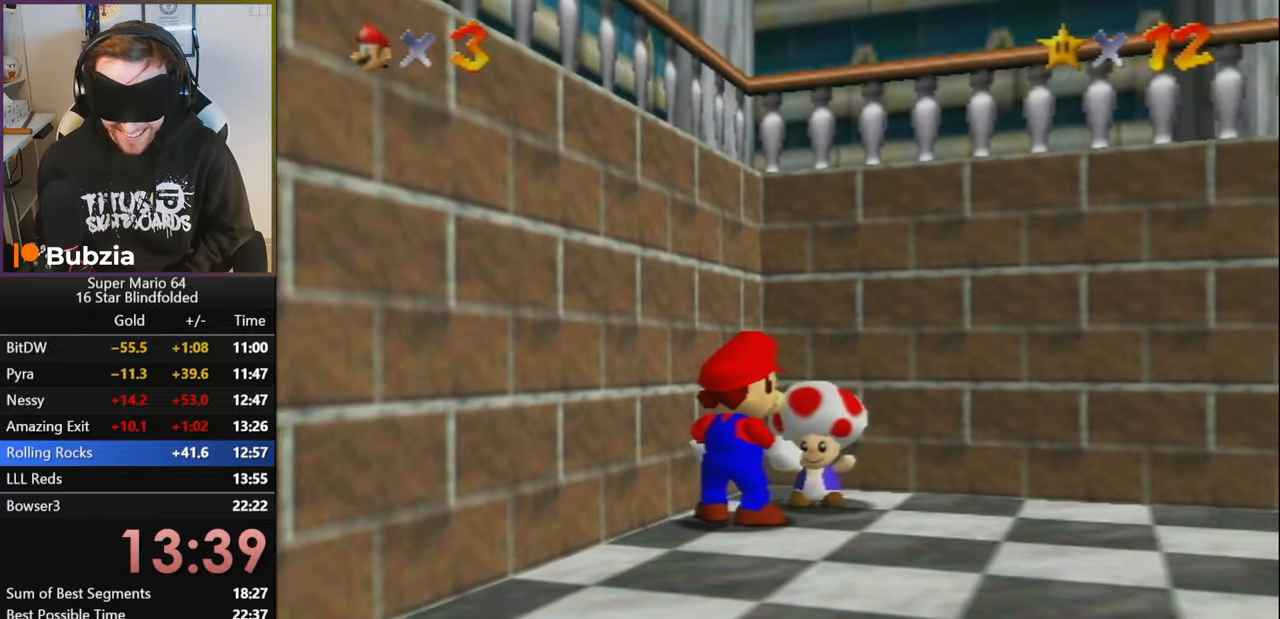
{"buttons": ["A"], "left_stick": "center", "events": [[483, "A", "down"]]}
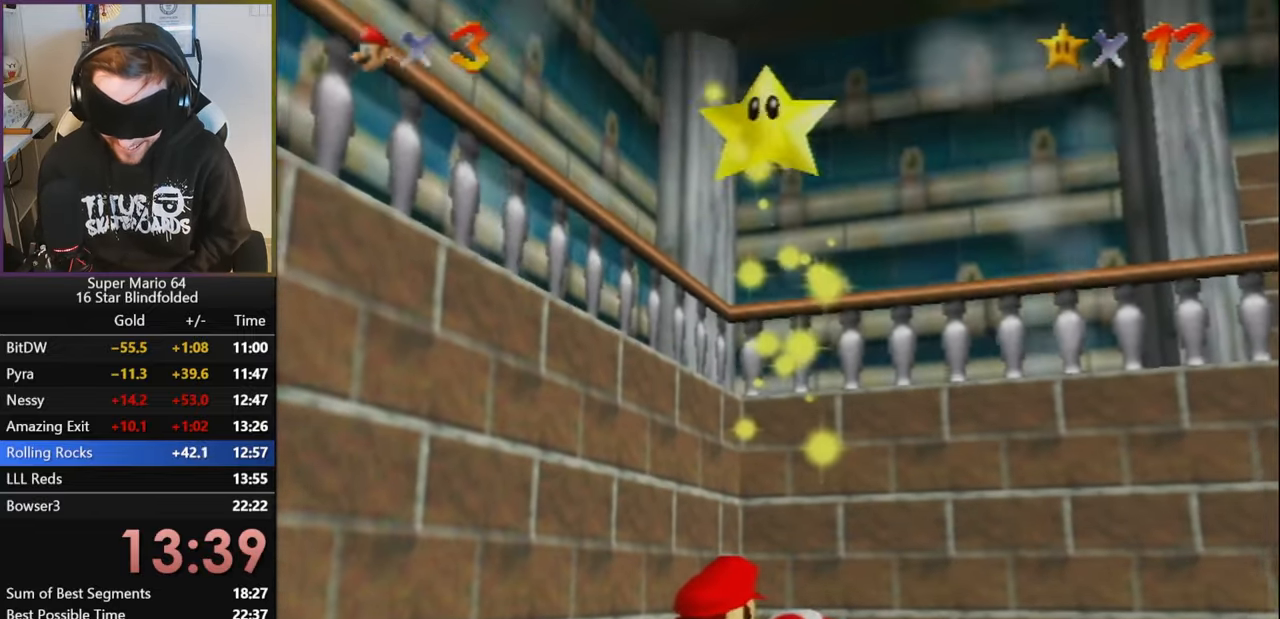
{"buttons": ["A"], "left_stick": "center", "events": [[83, "A", "up"], [183, "A", "down"], [233, "A", "up"], [300, "A", "down"], [366, "A", "up"], [466, "A", "down"]]}
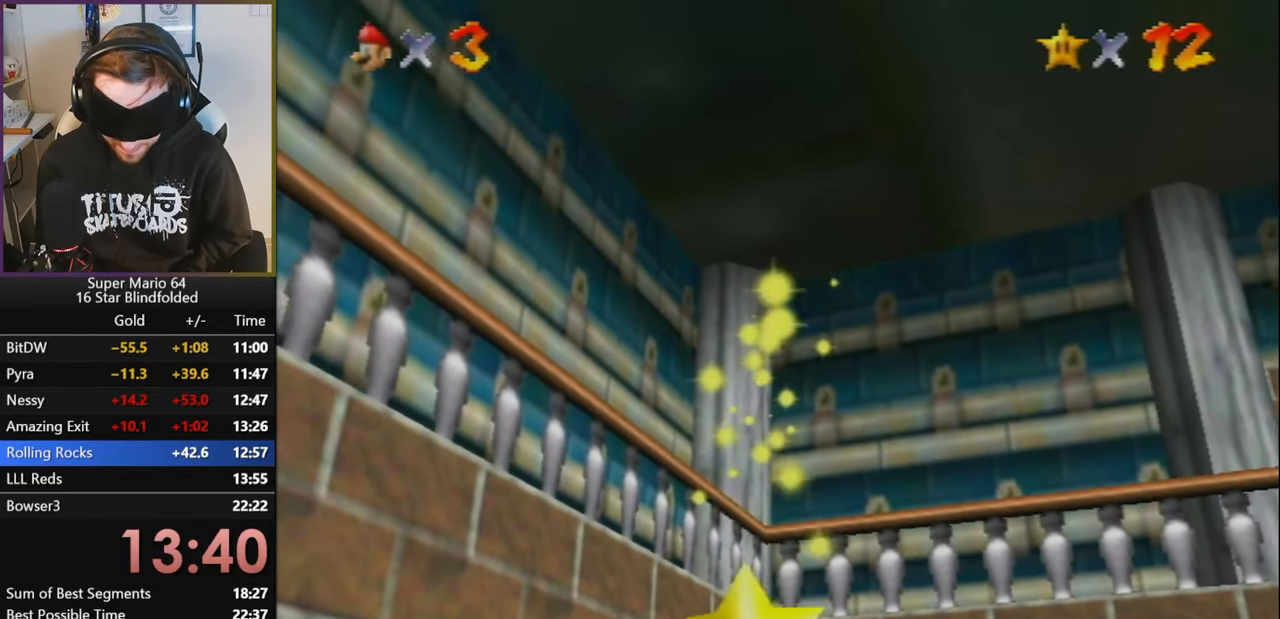
{"buttons": [], "left_stick": "center", "events": [[16, "A", "up"]]}